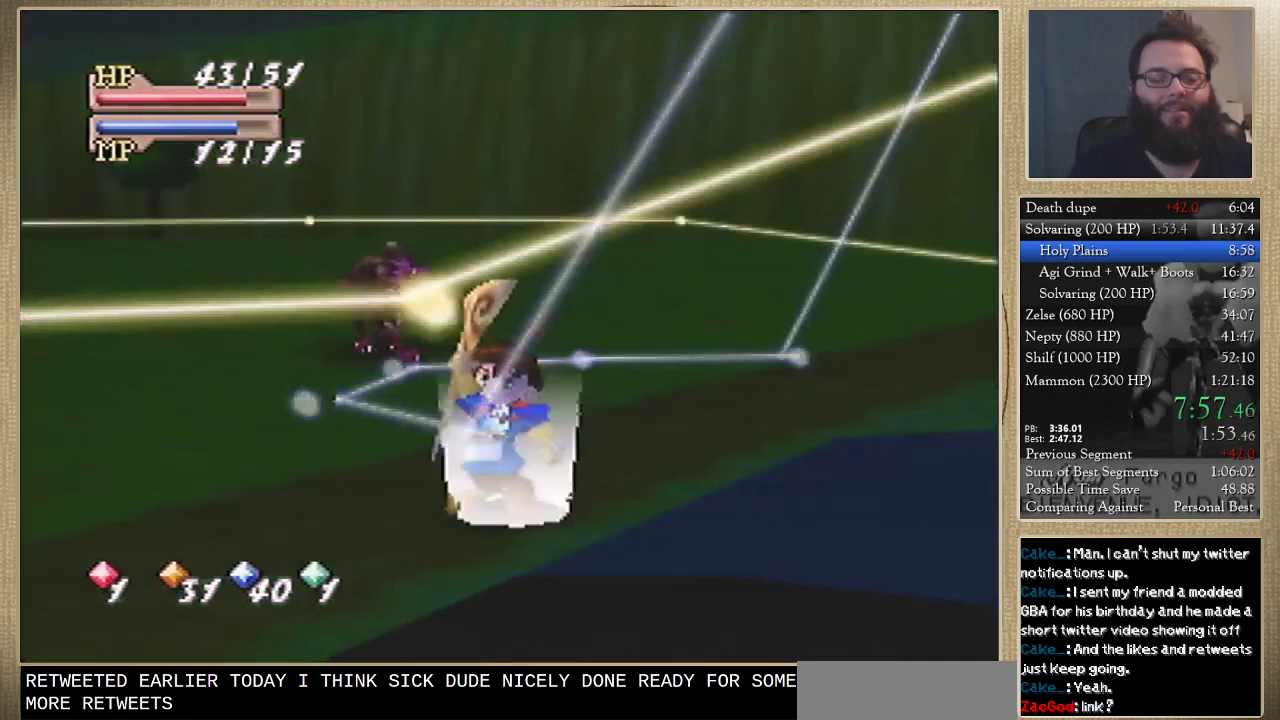
Gameplay with a controller (Nintendo layout); each line is a JSON object with the inputs held at the frame after it. "events" lists button and stick changes between this image and that frame as [ms after this image, input, new state], when the widget could be followed in between. Not read: L3 R3.
{"buttons": [], "left_stick": "down-left", "events": [[133, "left_stick", "down-left"]]}
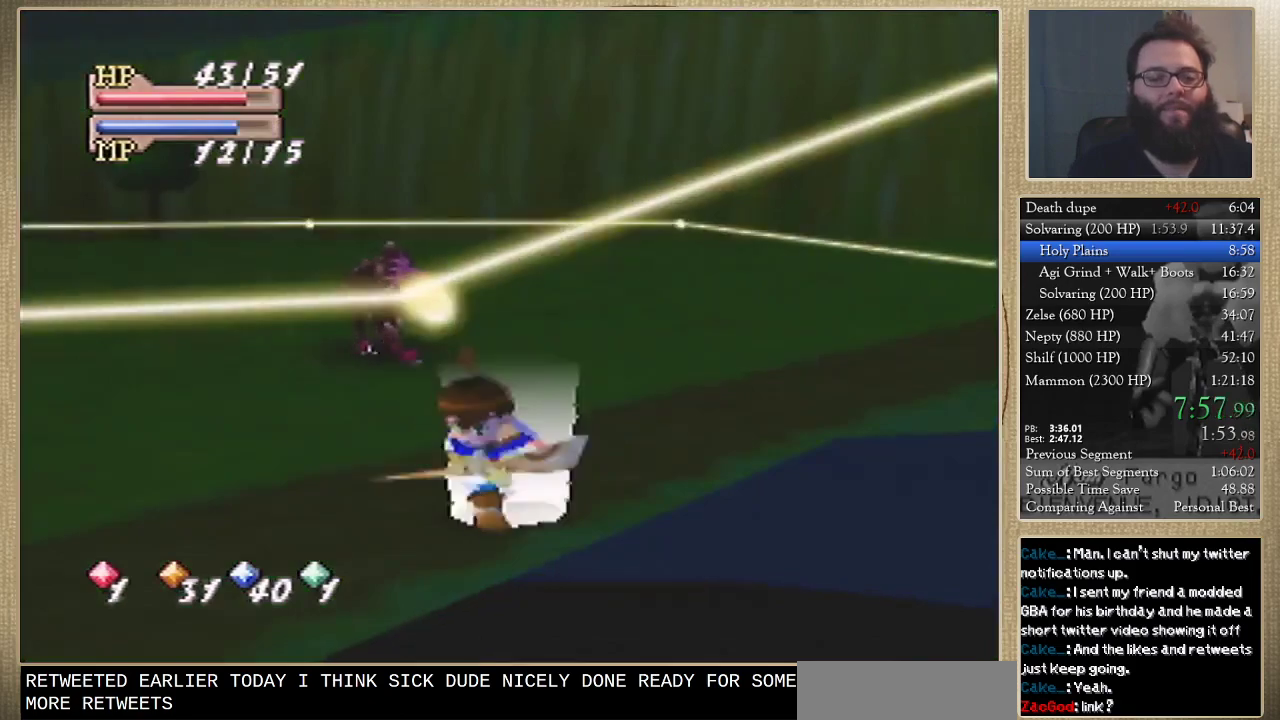
{"buttons": [], "left_stick": "left", "events": [[133, "left_stick", "left"]]}
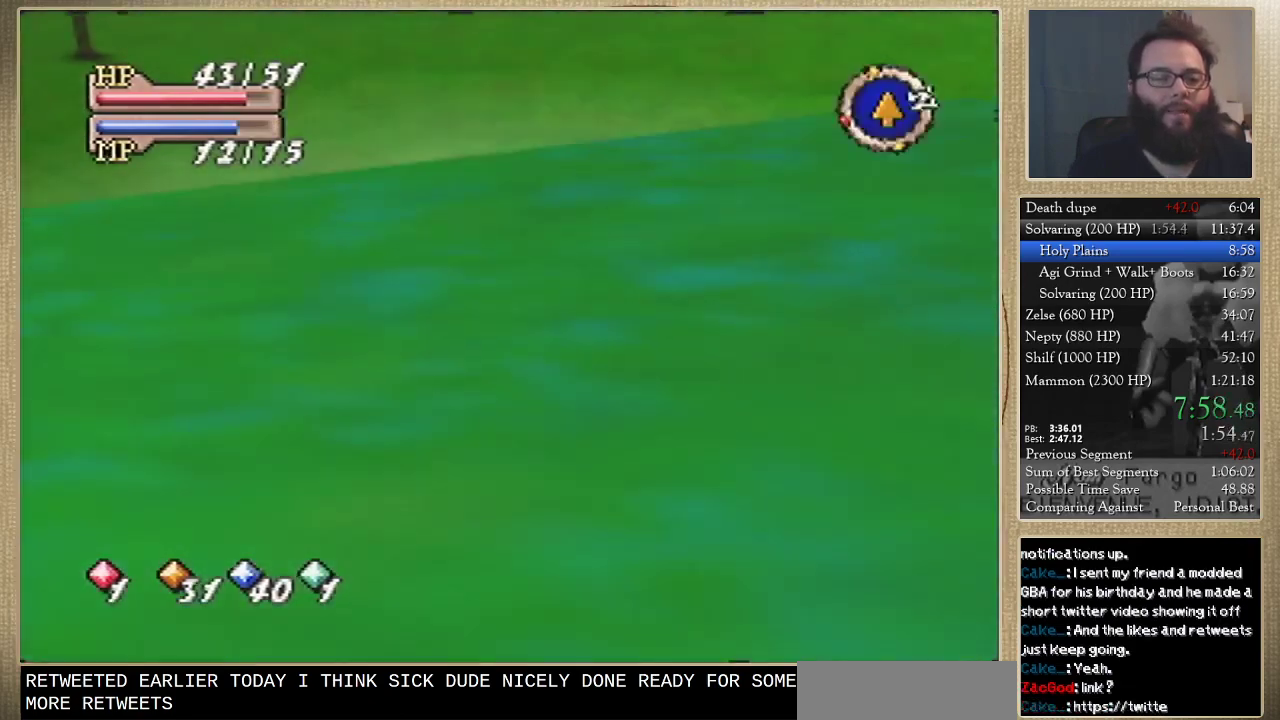
{"buttons": [], "left_stick": "up-left", "events": [[233, "left_stick", "up-left"]]}
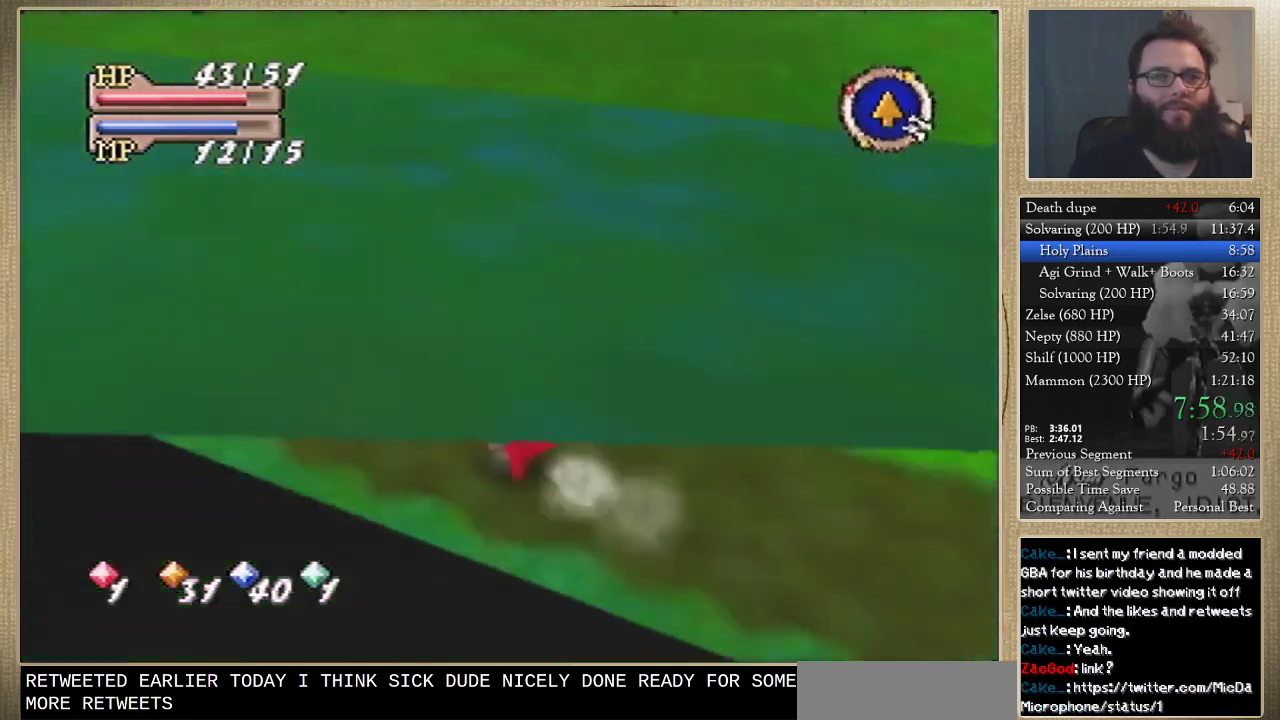
{"buttons": [], "left_stick": "up", "events": [[200, "left_stick", "up"]]}
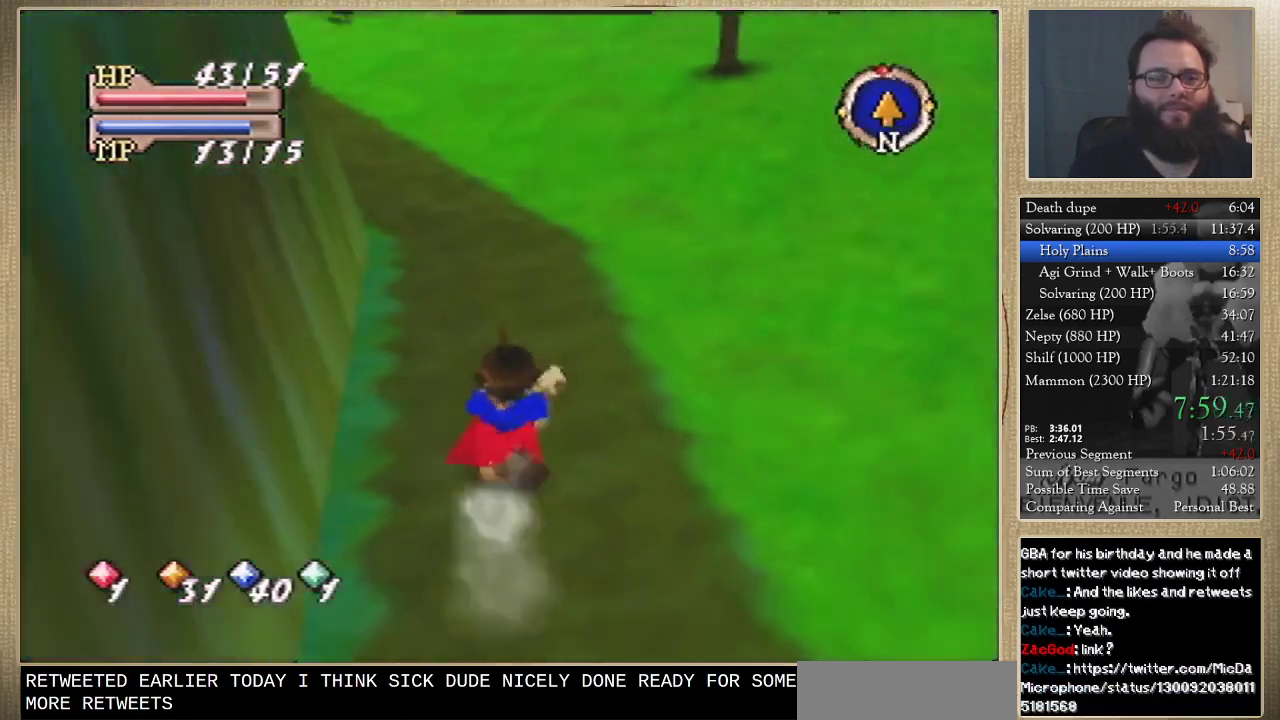
{"buttons": [], "left_stick": "up", "events": []}
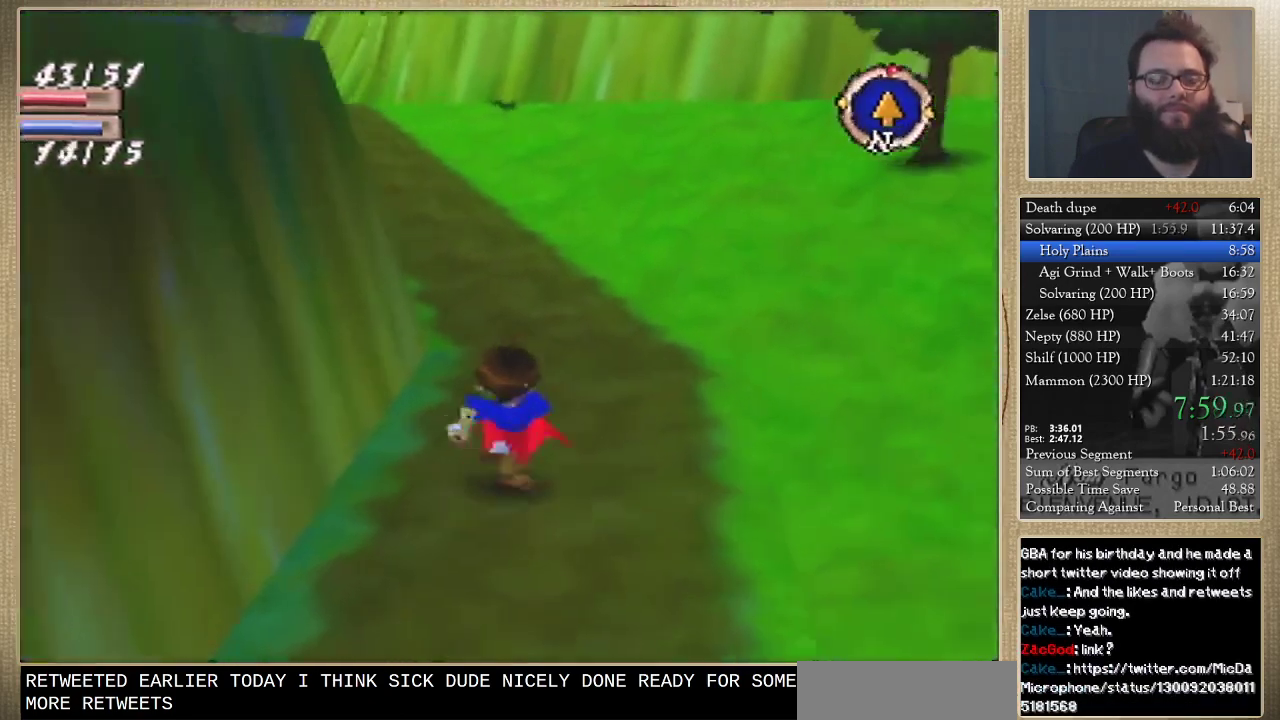
{"buttons": [], "left_stick": "up", "events": []}
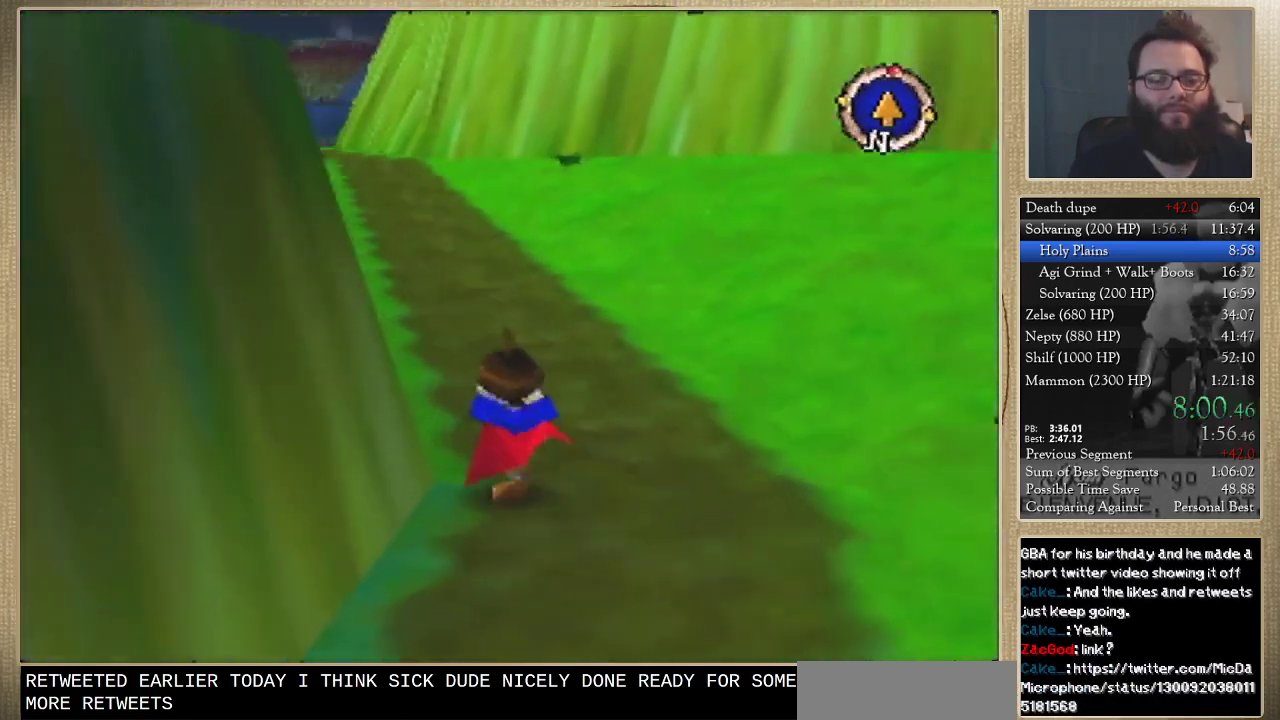
{"buttons": [], "left_stick": "up", "events": []}
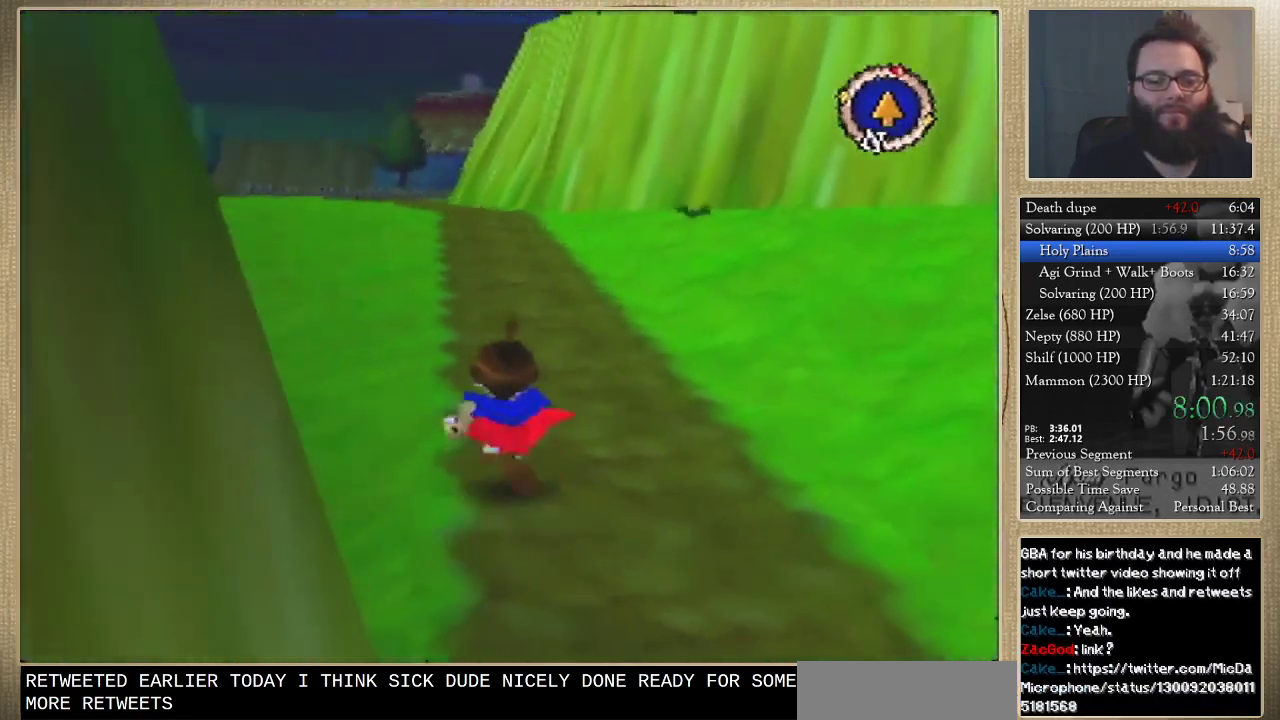
{"buttons": [], "left_stick": "up", "events": []}
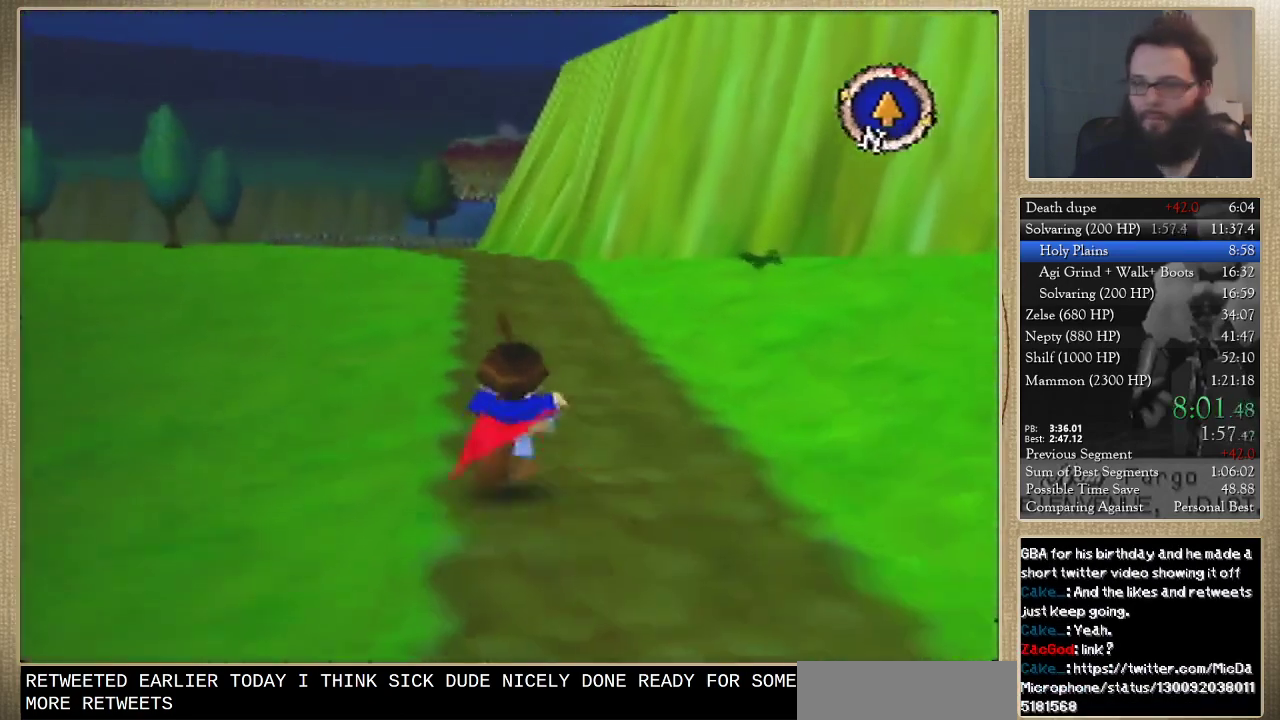
{"buttons": [], "left_stick": "up", "events": []}
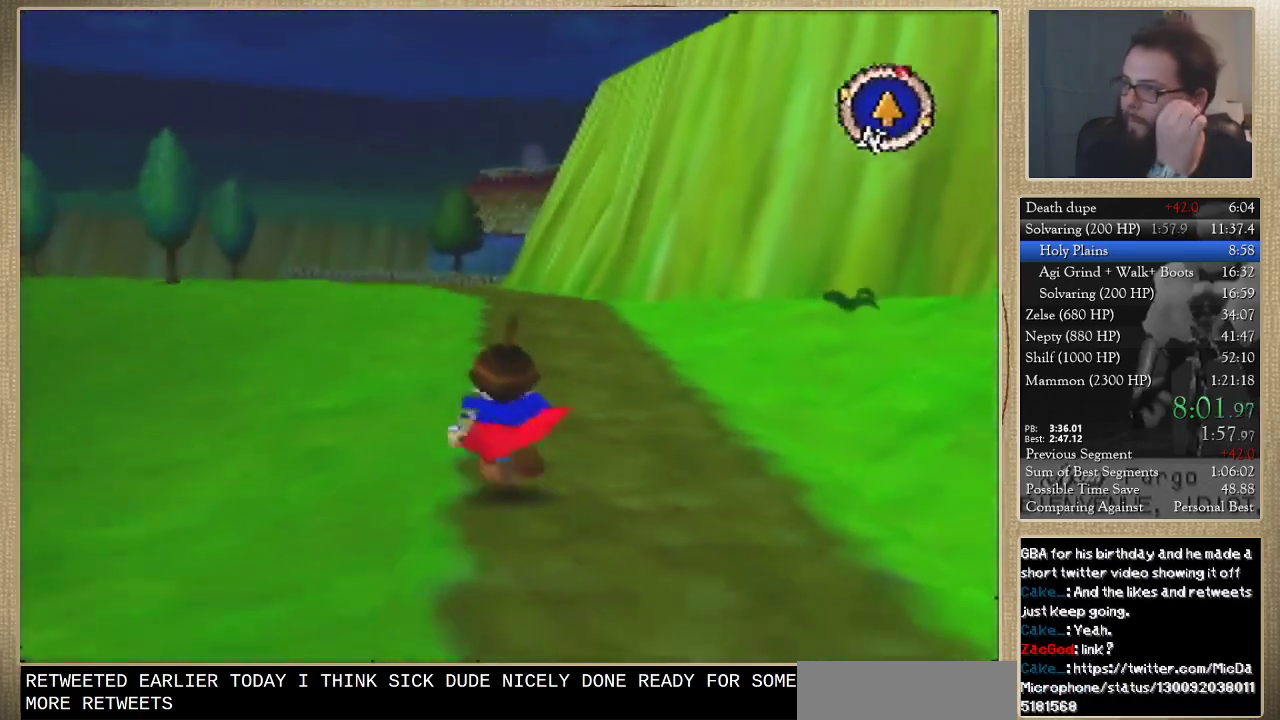
{"buttons": [], "left_stick": "up", "events": []}
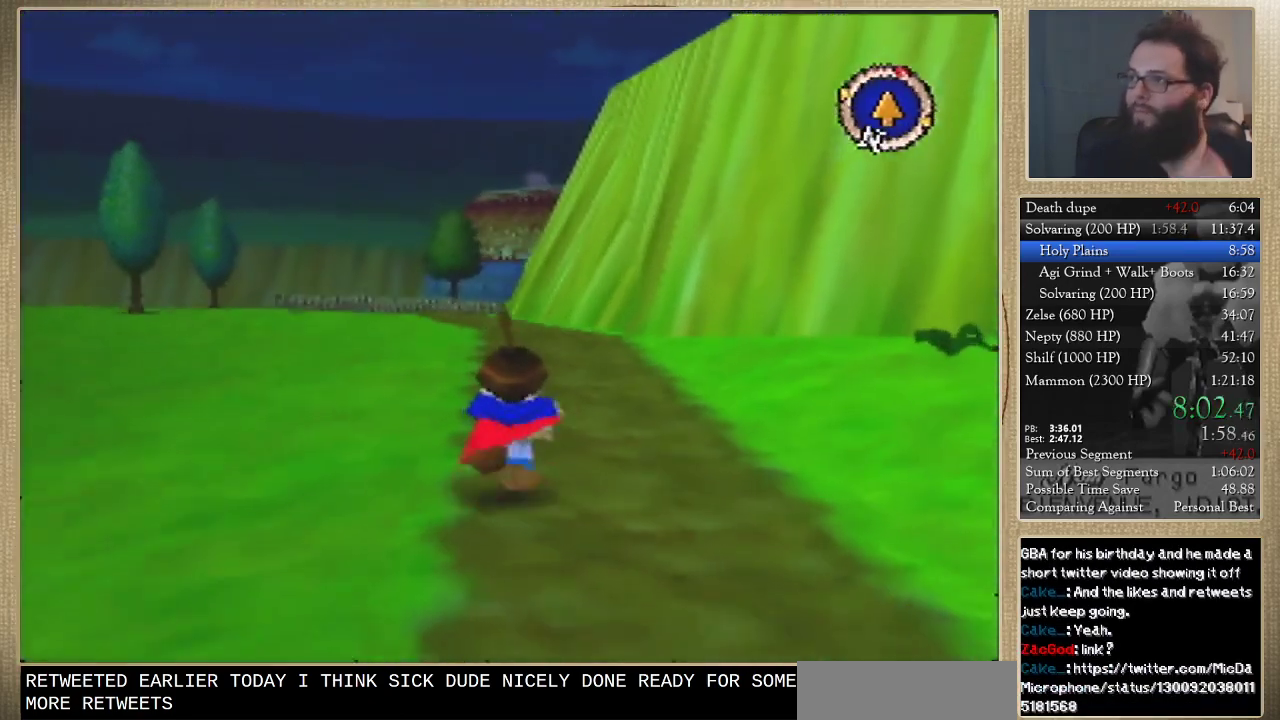
{"buttons": [], "left_stick": "up", "events": []}
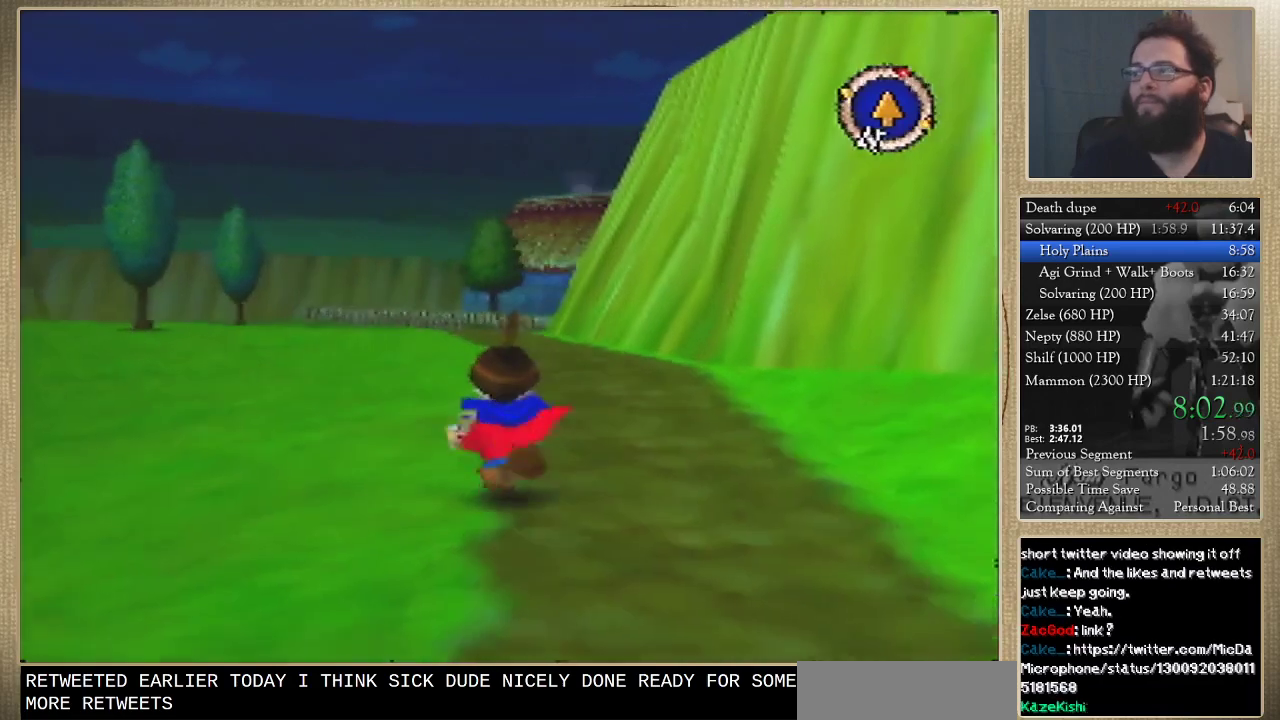
{"buttons": [], "left_stick": "up", "events": []}
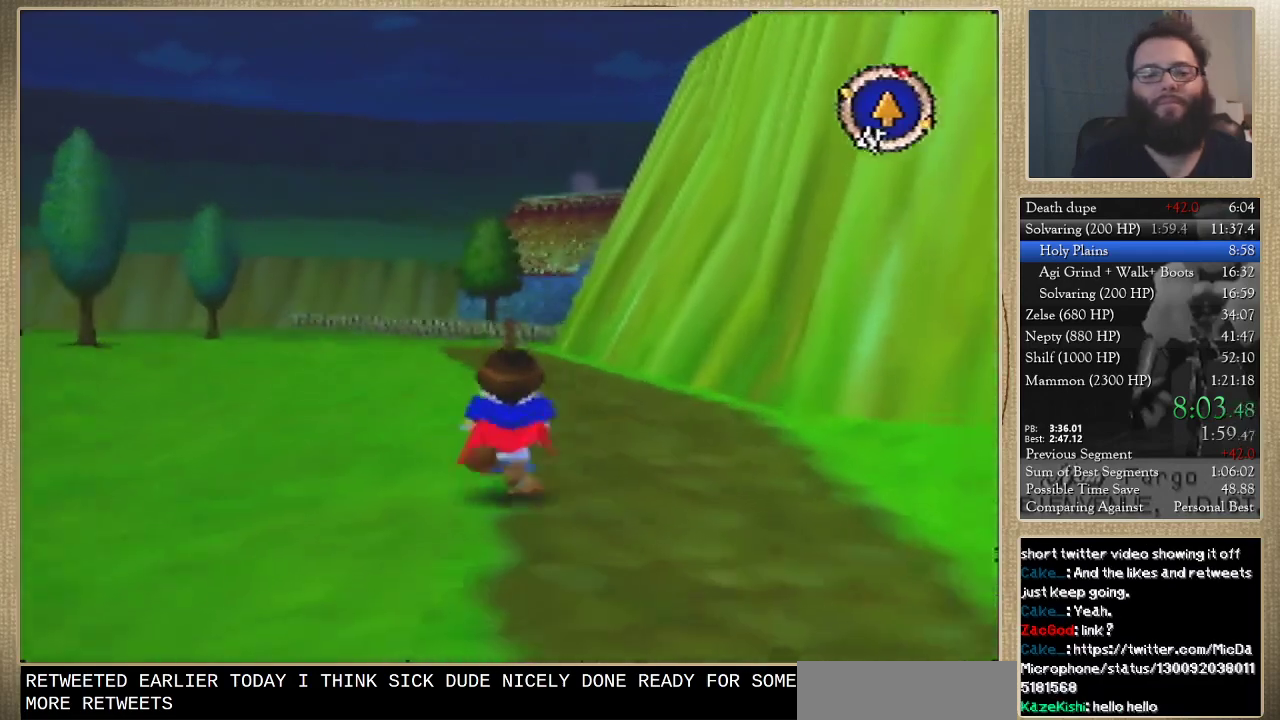
{"buttons": [], "left_stick": "up", "events": []}
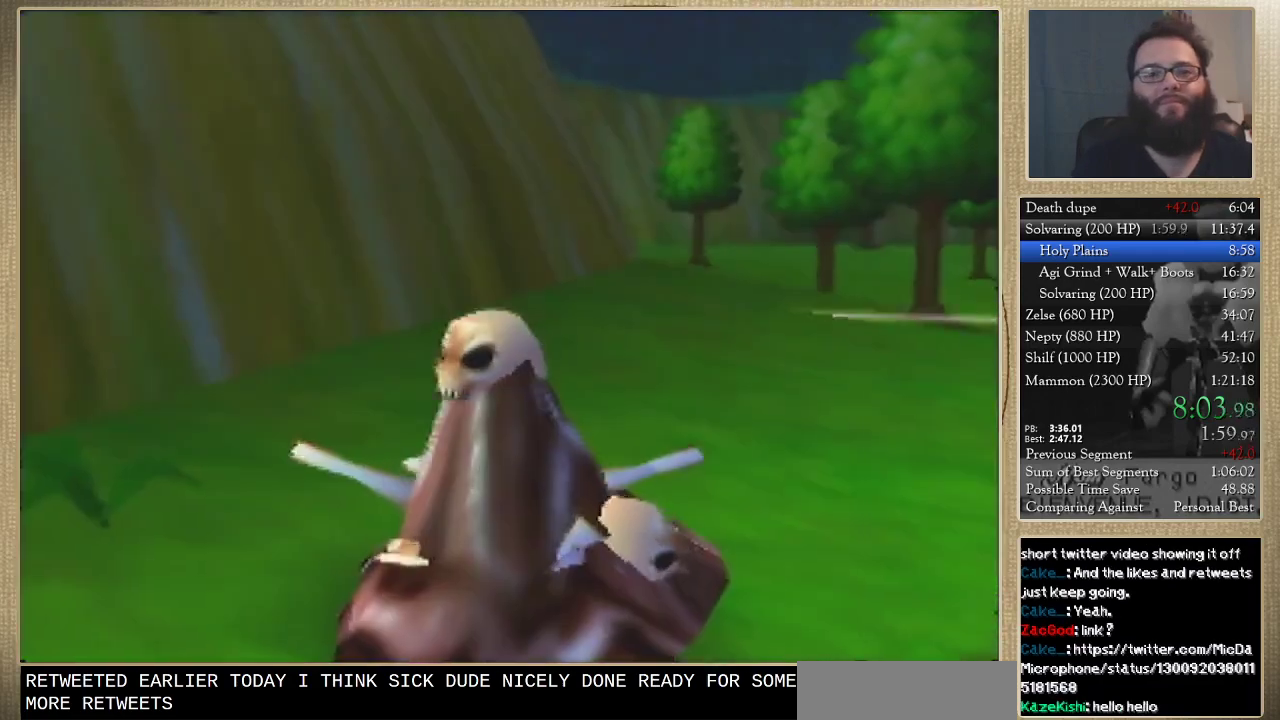
{"buttons": [], "left_stick": "center", "events": [[467, "left_stick", "center"]]}
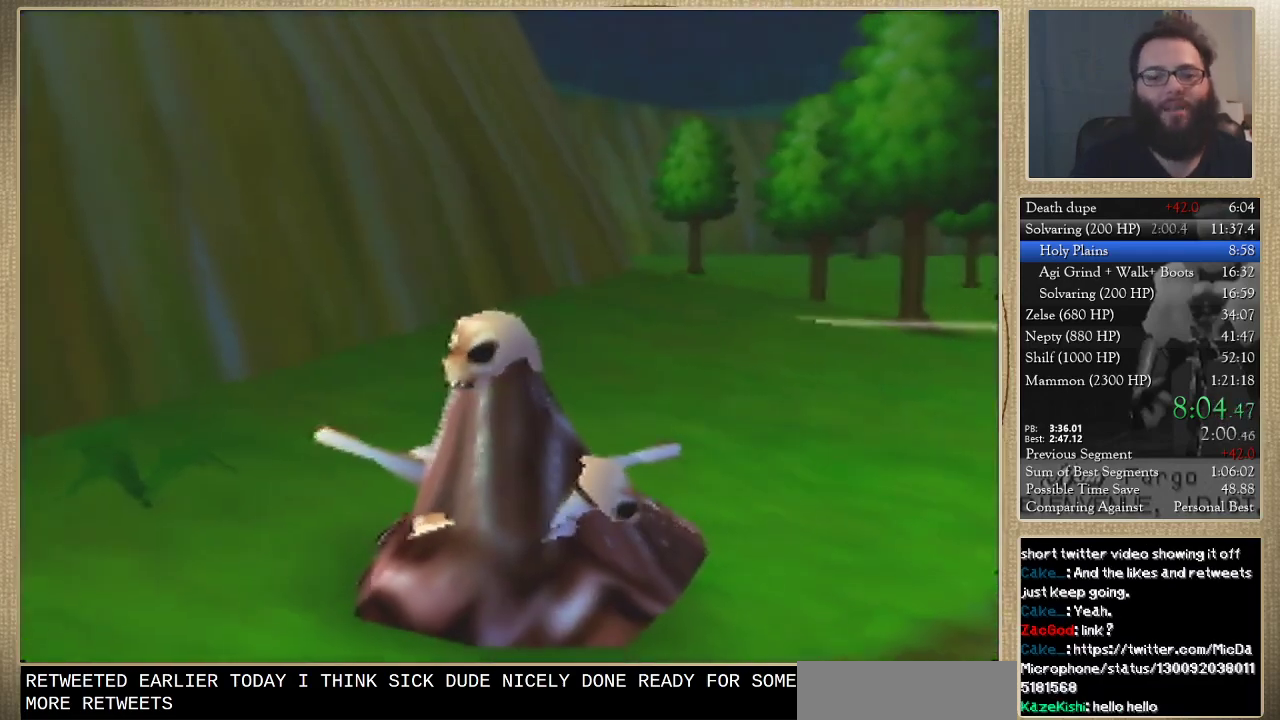
{"buttons": [], "left_stick": "center", "events": []}
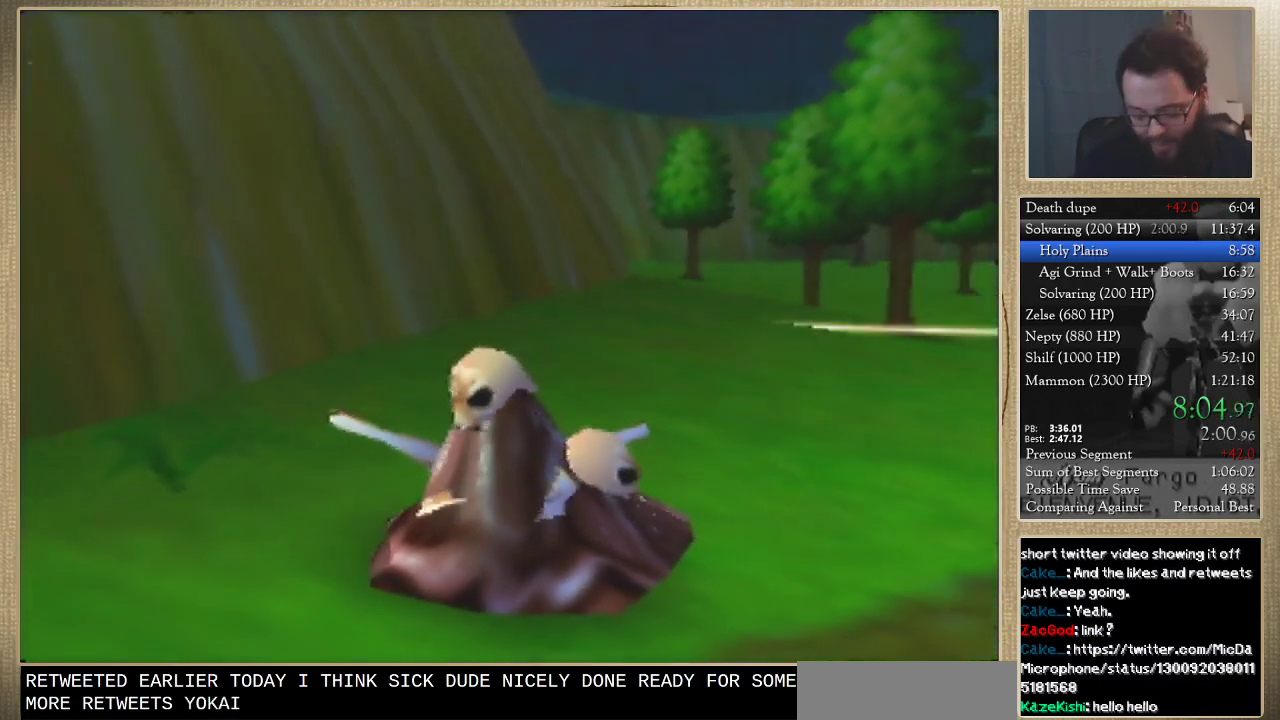
{"buttons": [], "left_stick": "center", "events": []}
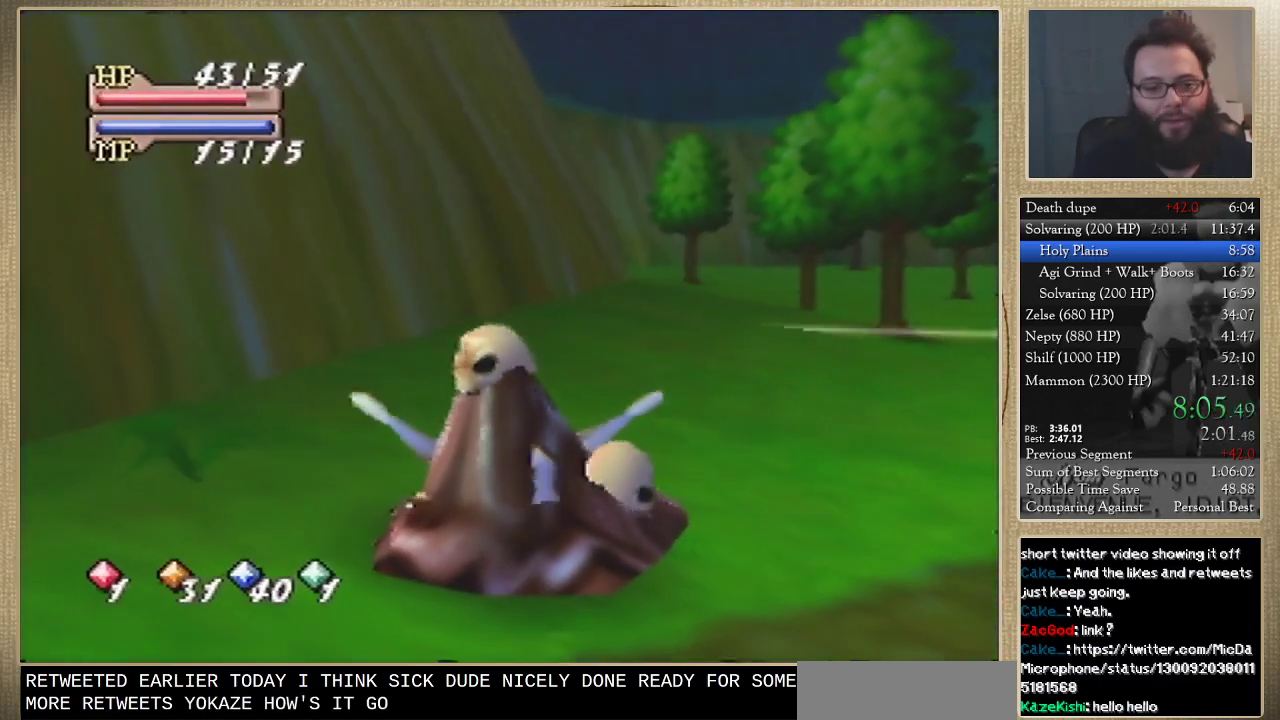
{"buttons": [], "left_stick": "center", "events": []}
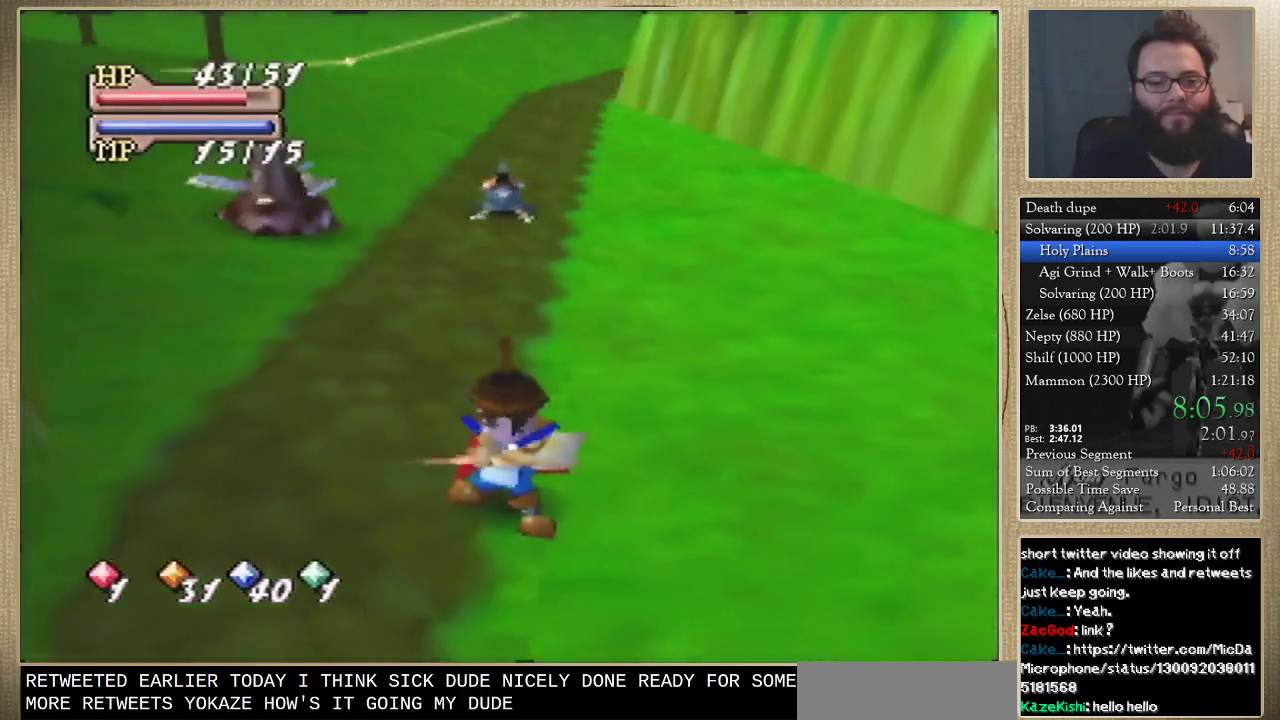
{"buttons": [], "left_stick": "center", "events": []}
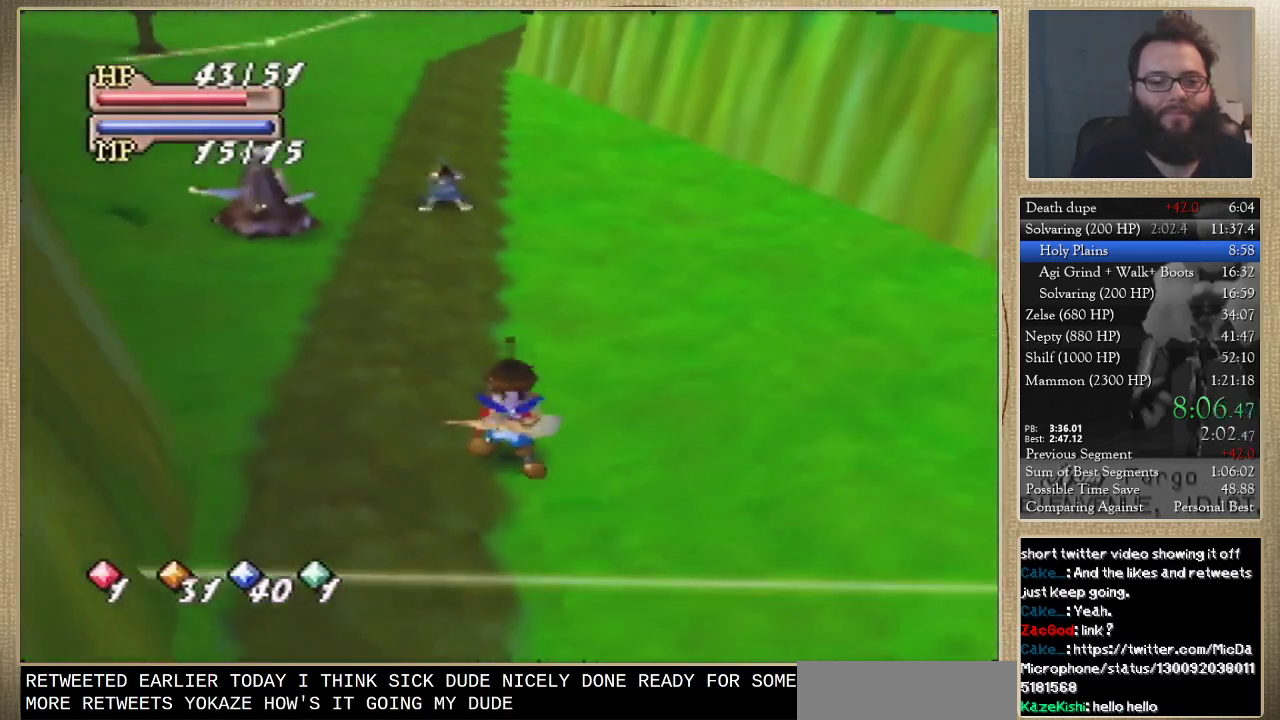
{"buttons": [], "left_stick": "center", "events": []}
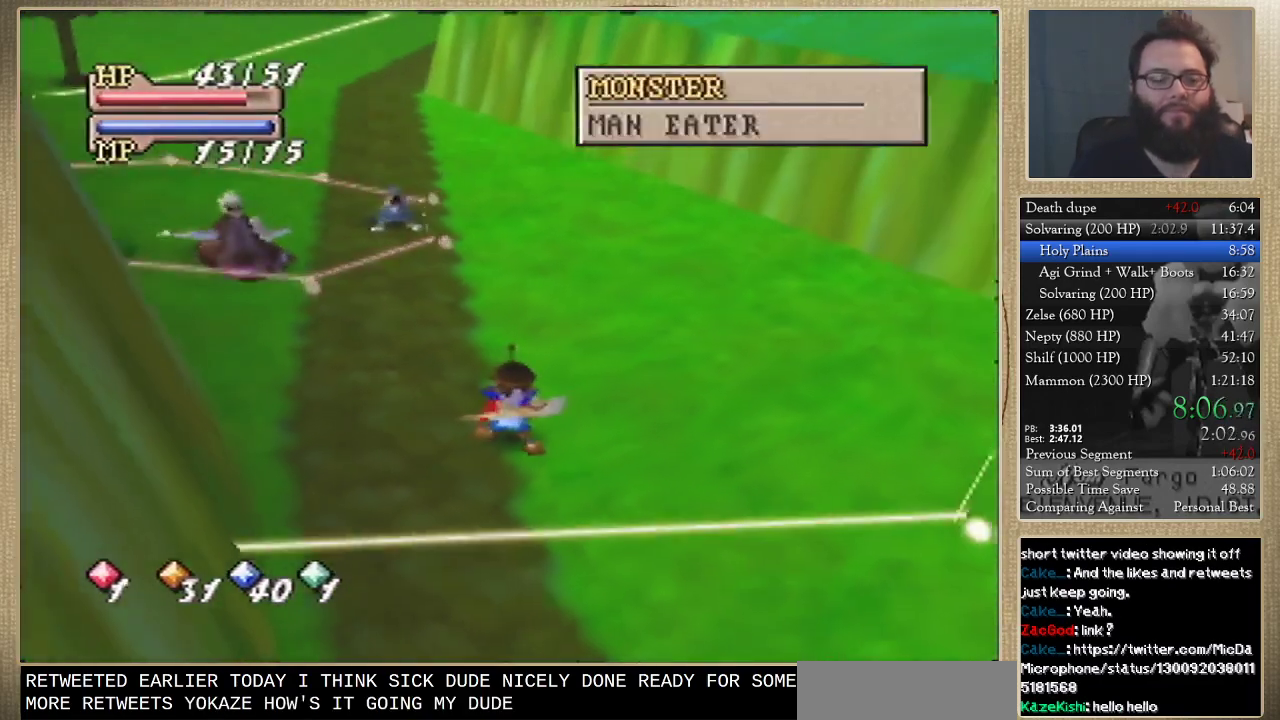
{"buttons": [], "left_stick": "center", "events": []}
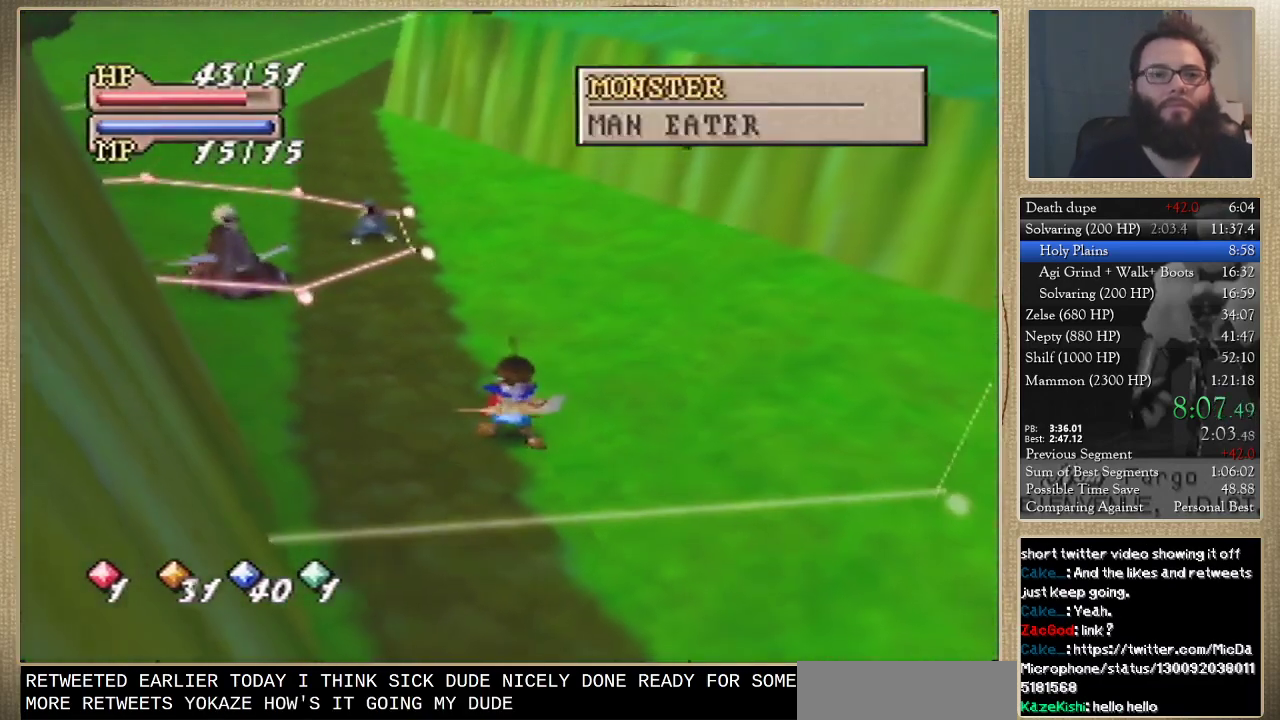
{"buttons": [], "left_stick": "center", "events": []}
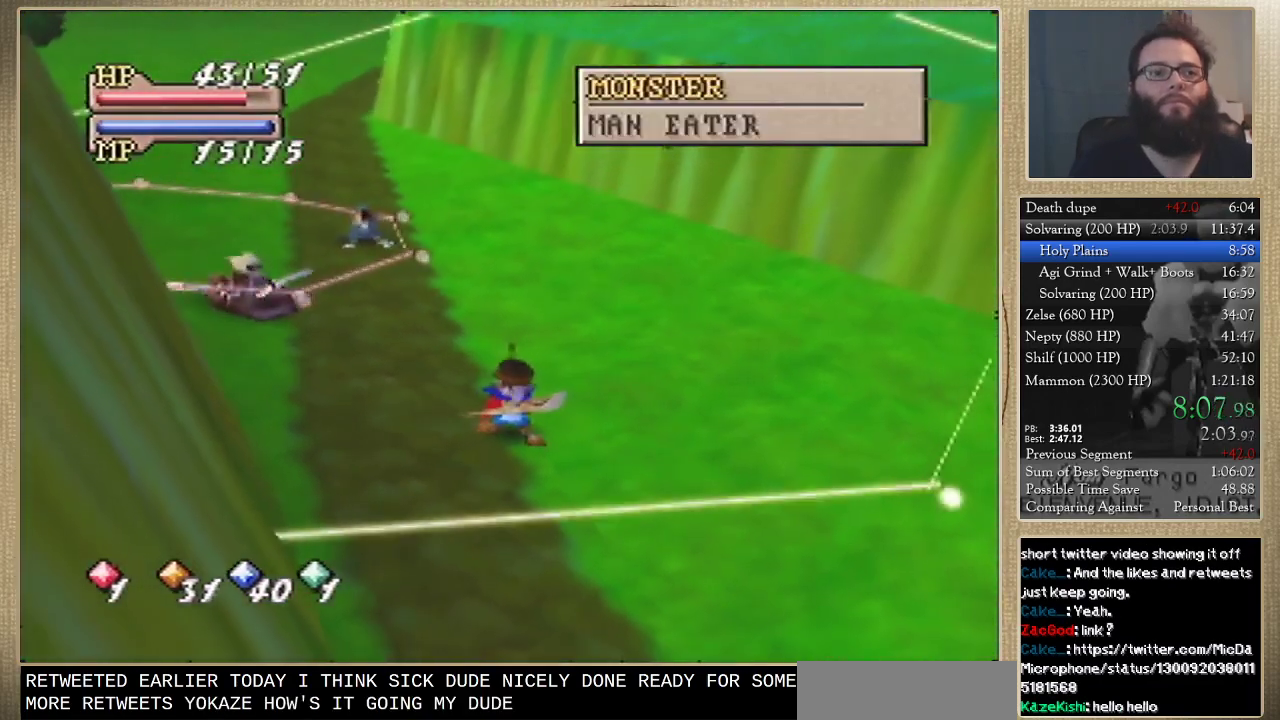
{"buttons": [], "left_stick": "center", "events": []}
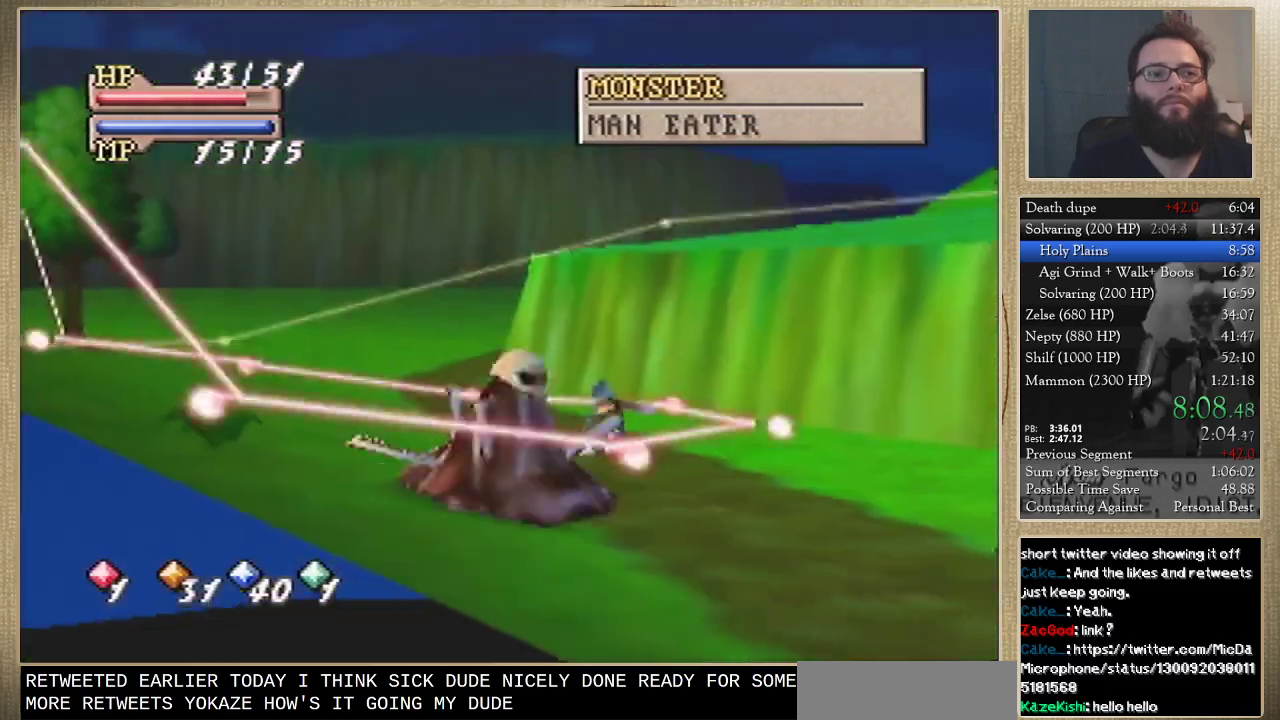
{"buttons": [], "left_stick": "center", "events": []}
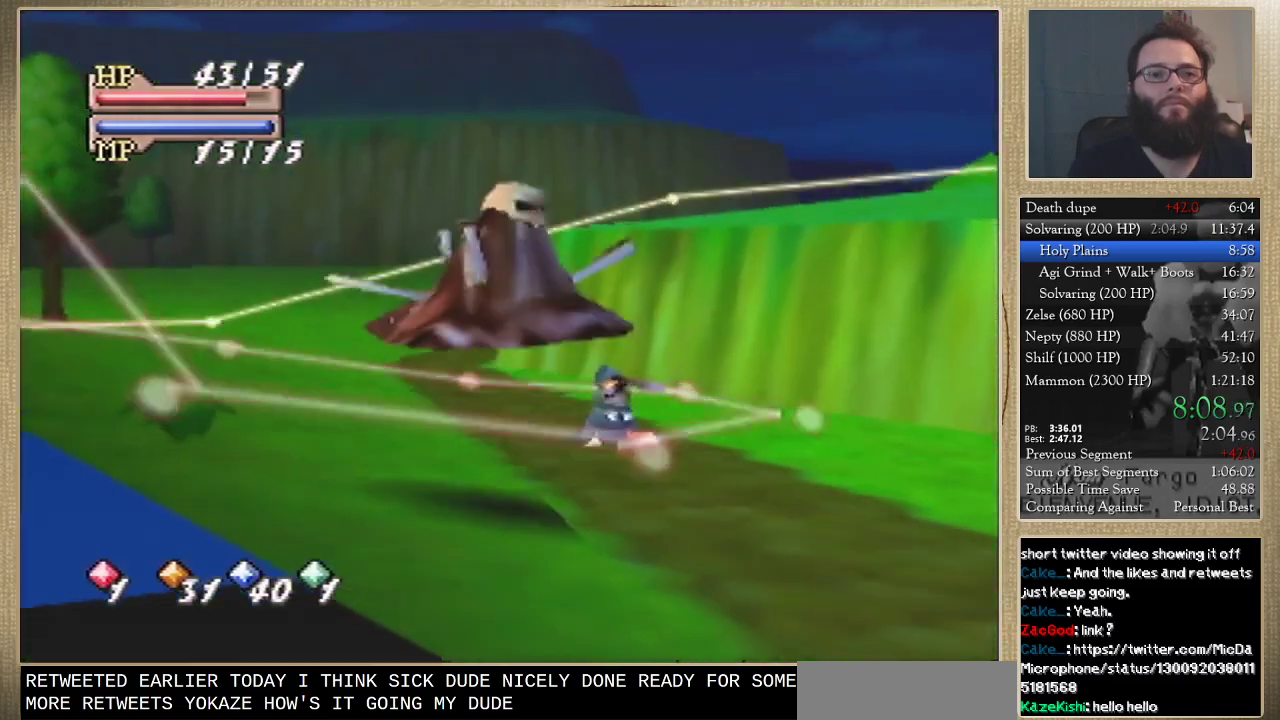
{"buttons": [], "left_stick": "down", "events": [[433, "left_stick", "down"]]}